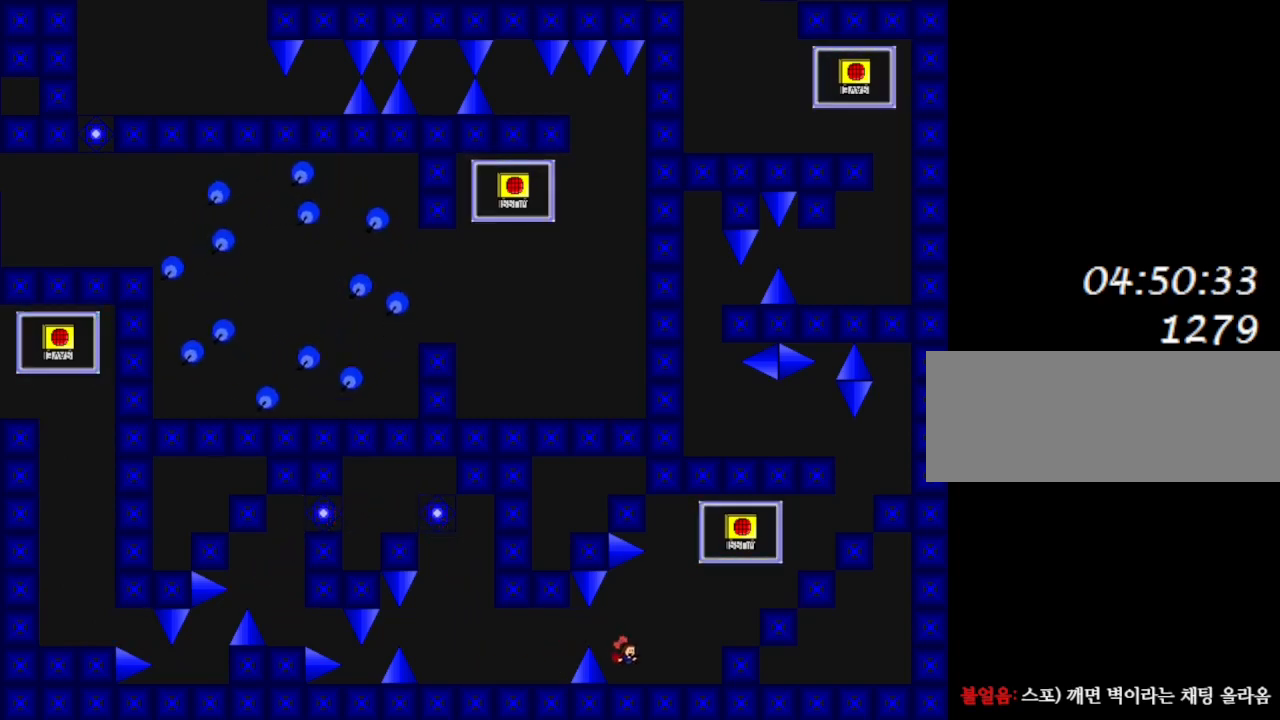
Gameplay with keyboard; each line is a JSON object with the keys held at the frame after it. "events" lists presses ("down") and releases ("up") of "down", "l_up", "left", "r", "r_up", "right", "up" and "z" between this image and that frame as [ms after this image, input, new state], when the widget could be followed in between. No other keys are recorded. Mouse input is not recorded. Key names are as the overlay labels them; some are game actions (e.g. jump) rather than physical keys.
{"keys": ["l_up", "right"], "events": [[350, "l_up", "down"]]}
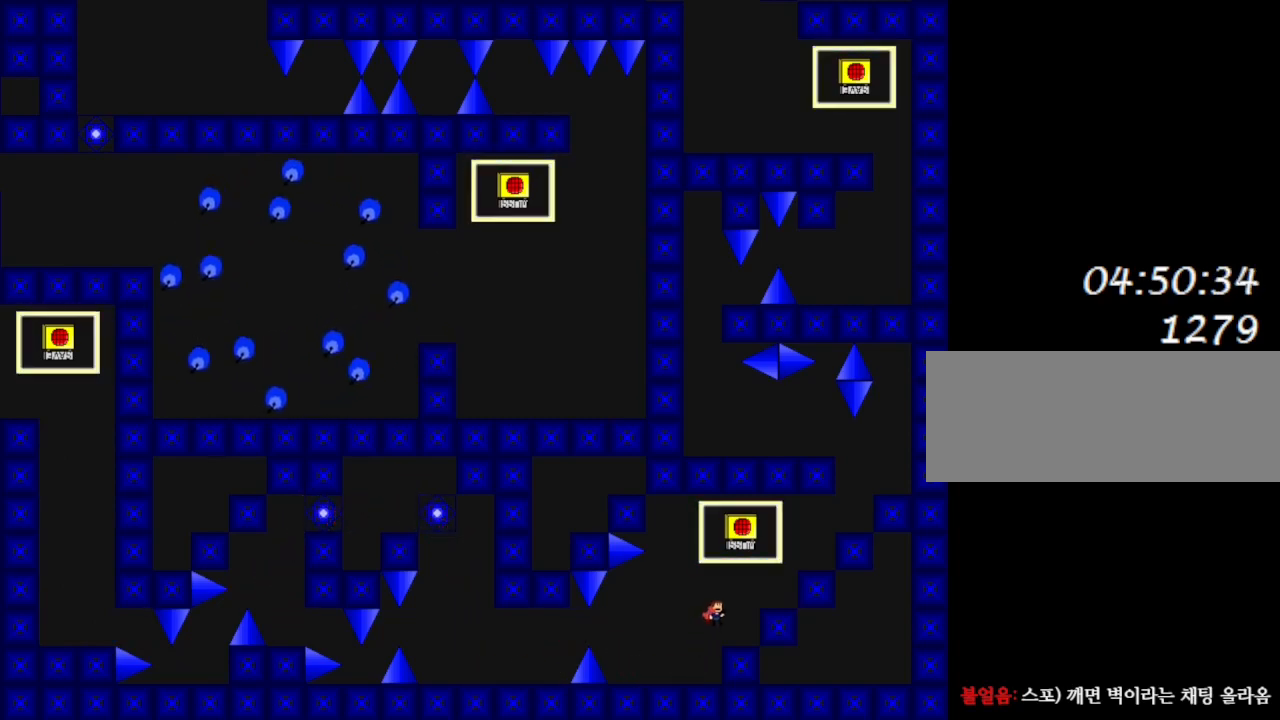
{"keys": ["right", "z"], "events": [[150, "l_up", "up"], [217, "l_up", "down"], [300, "left", "down"], [300, "right", "up"], [350, "z", "down"], [383, "left", "up"], [383, "right", "down"], [400, "l_up", "up"]]}
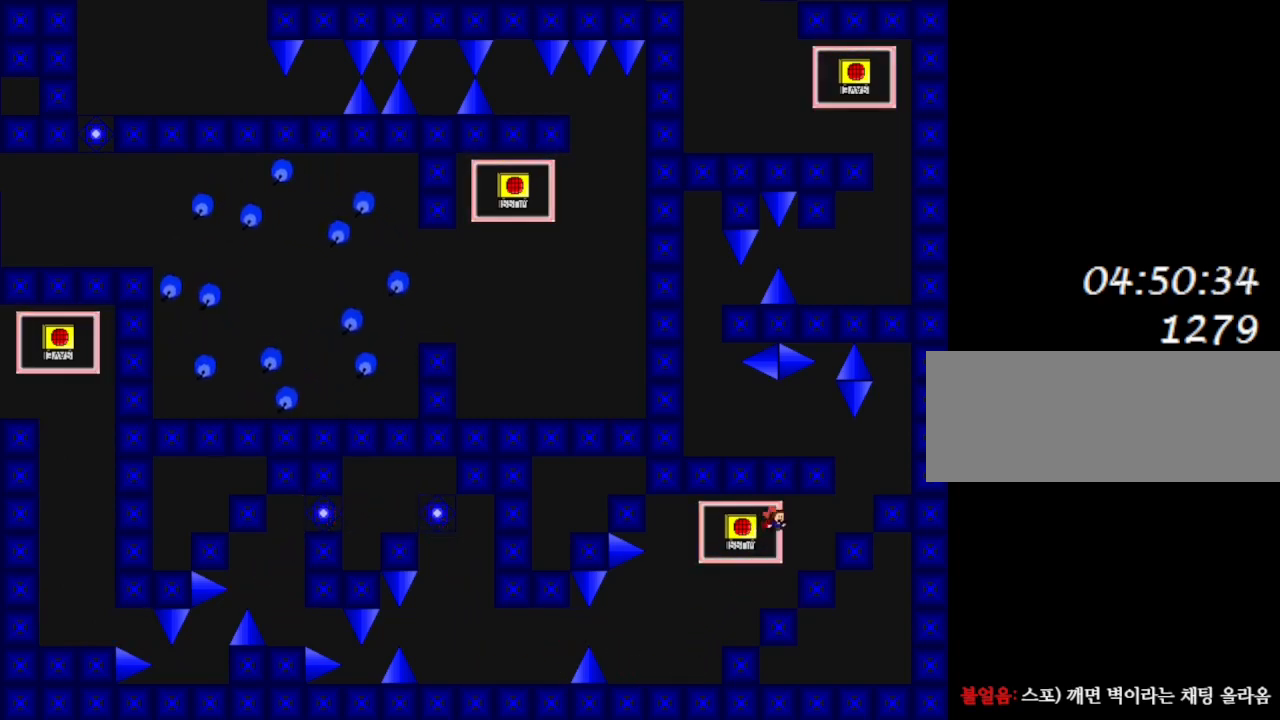
{"keys": [], "events": [[50, "z", "up"], [317, "l_up", "down"], [383, "right", "up"], [483, "l_up", "up"]]}
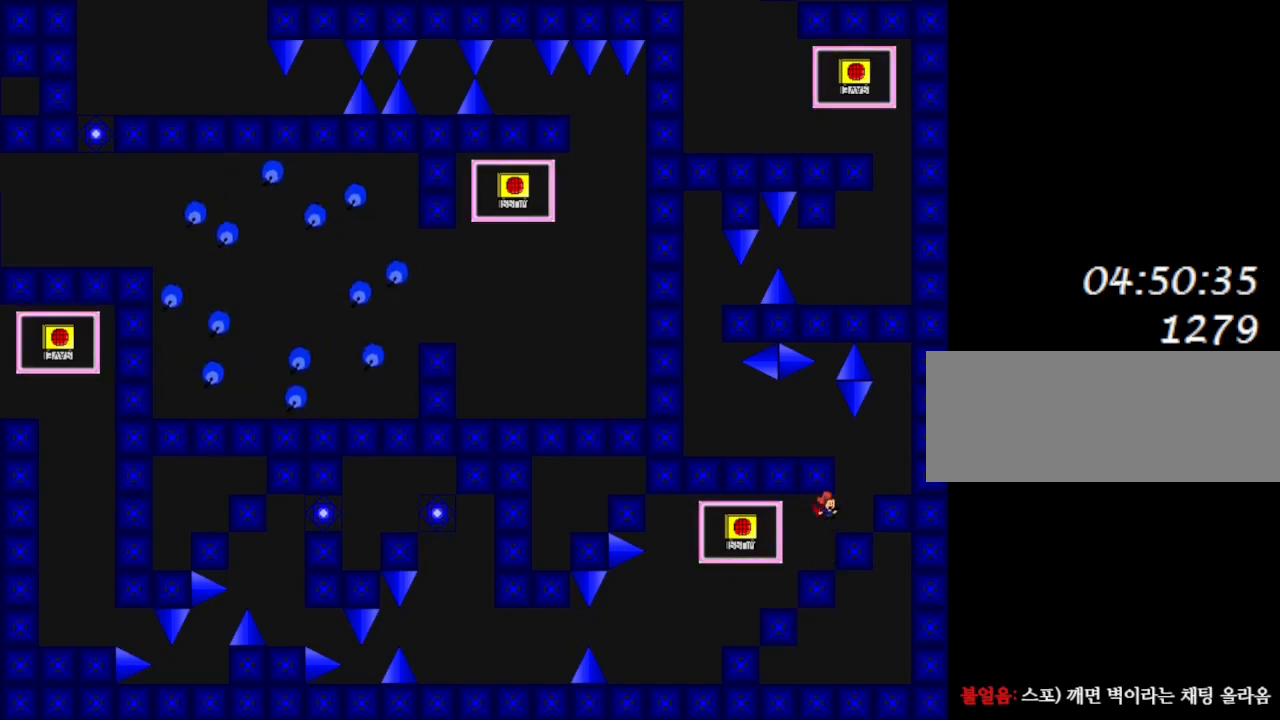
{"keys": ["right"], "events": [[117, "right", "down"], [283, "right", "up"], [350, "l_up", "down"], [467, "right", "down"], [500, "l_up", "up"]]}
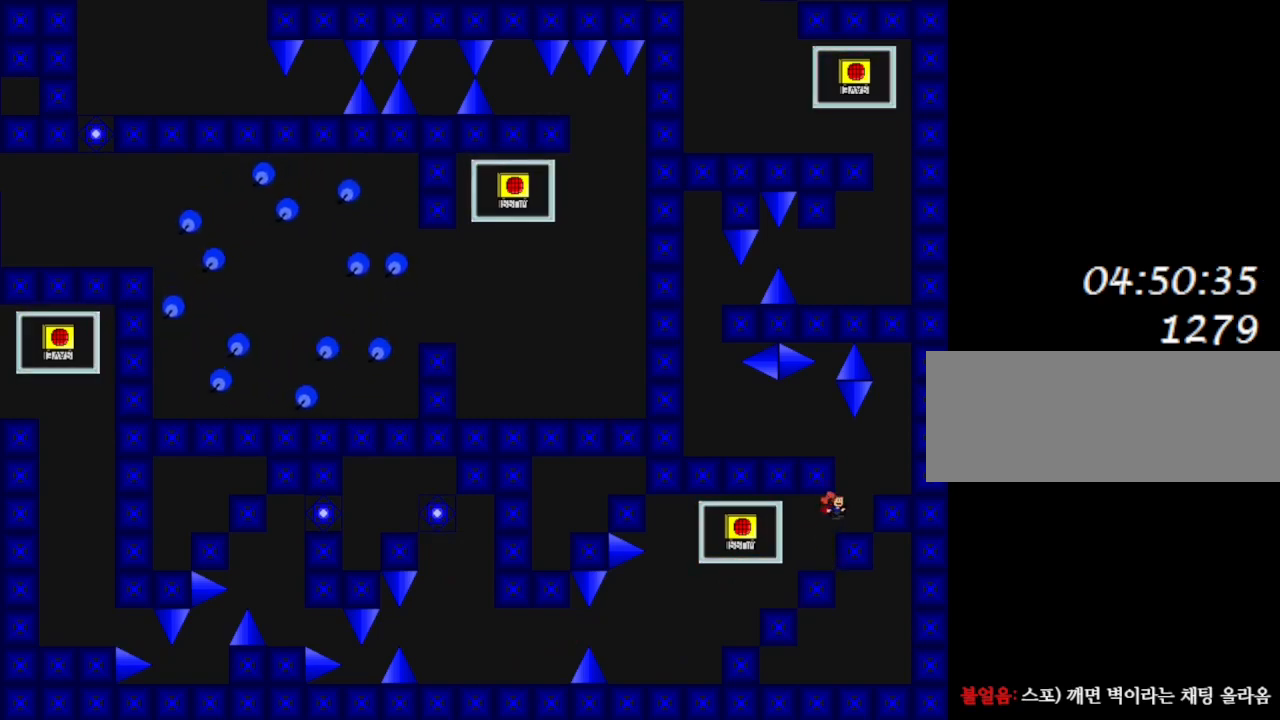
{"keys": ["left"], "events": [[100, "right", "up"], [217, "l_up", "down"], [267, "left", "down"], [433, "l_up", "up"]]}
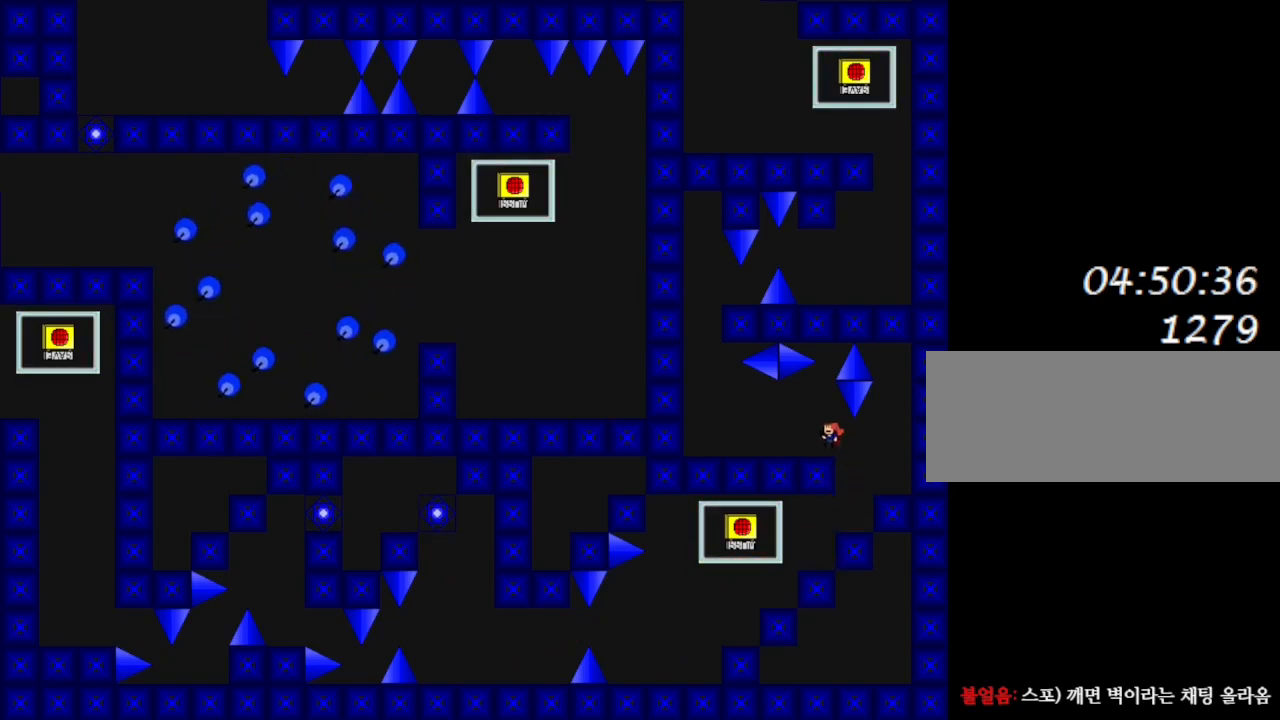
{"keys": ["left"], "events": []}
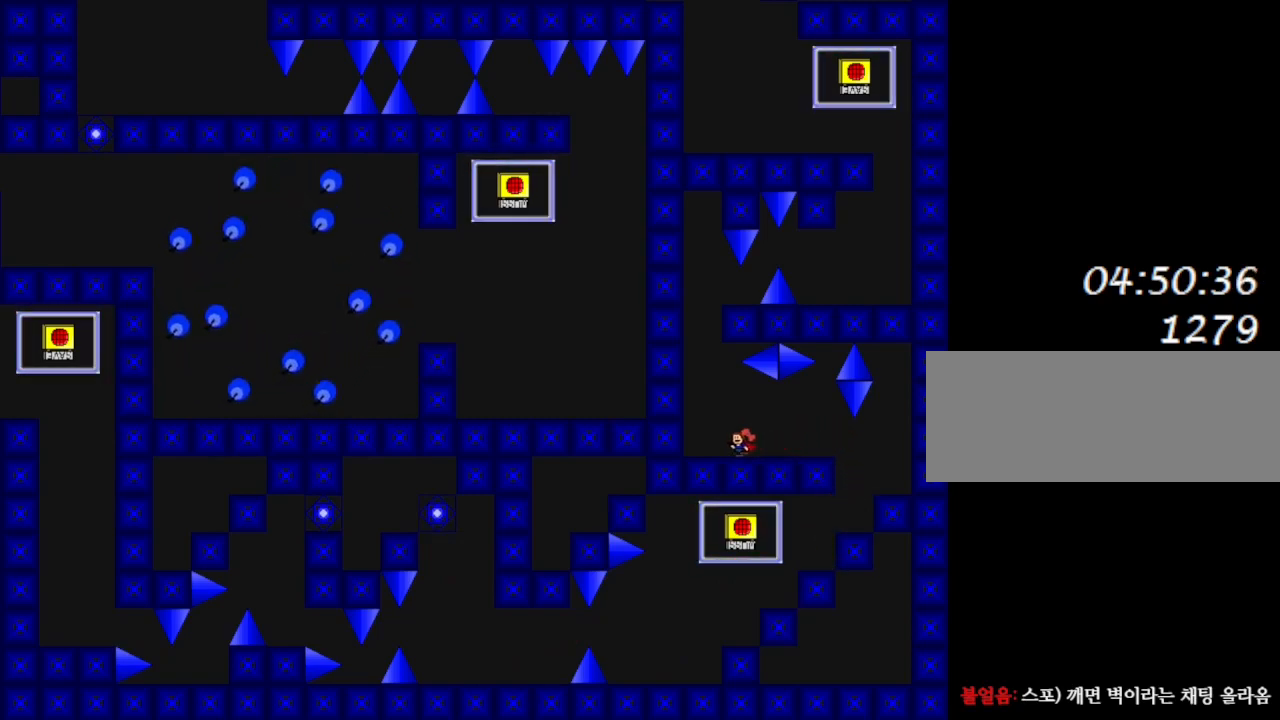
{"keys": ["l_up"], "events": [[50, "l_up", "down"], [250, "left", "up"], [383, "l_up", "up"], [433, "l_up", "down"]]}
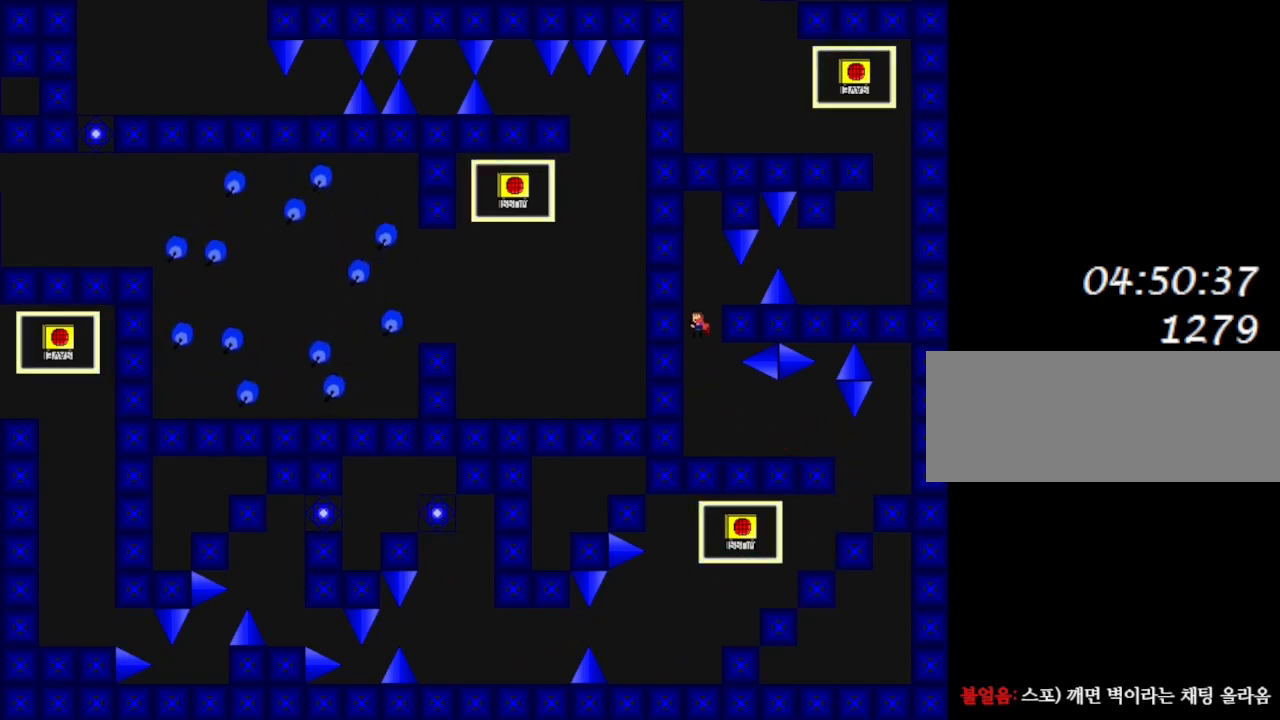
{"keys": [], "events": [[100, "right", "down"], [150, "l_up", "up"], [350, "right", "up"]]}
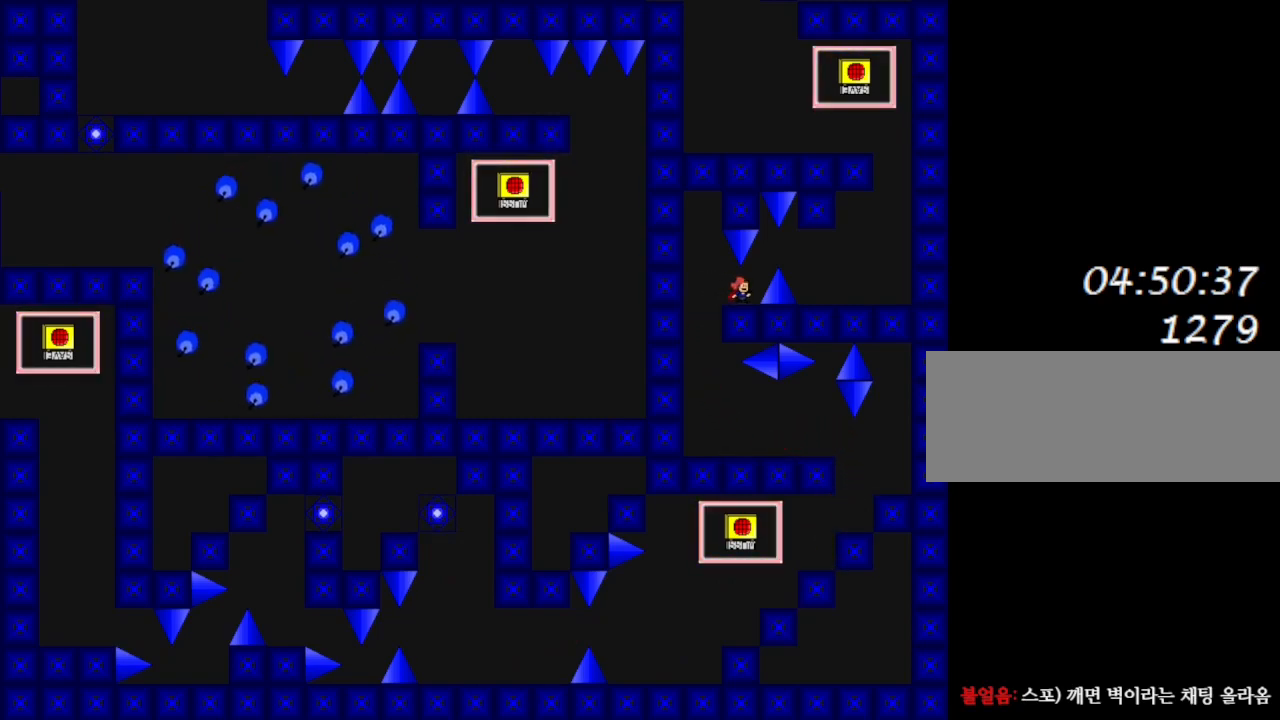
{"keys": ["l_up", "right"], "events": [[117, "right", "down"], [133, "right", "up"], [433, "right", "down"], [450, "l_up", "down"]]}
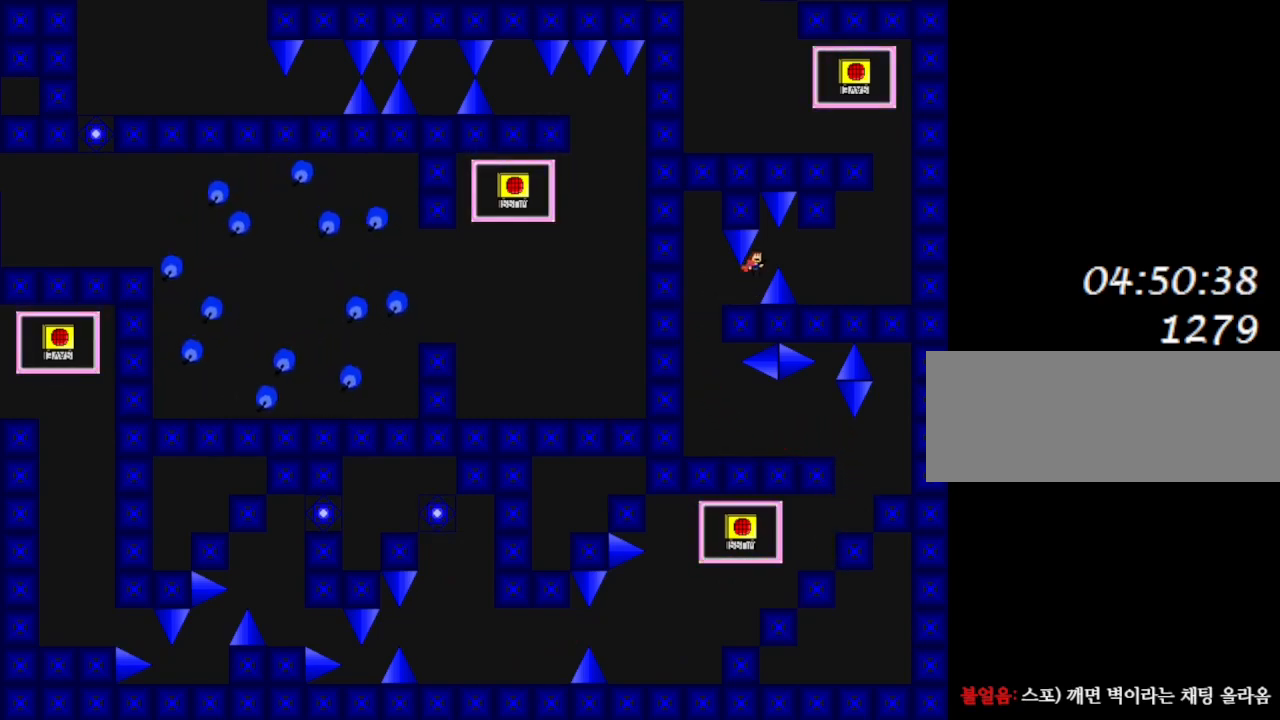
{"keys": ["l_up", "right"], "events": [[33, "l_up", "up"], [500, "l_up", "down"]]}
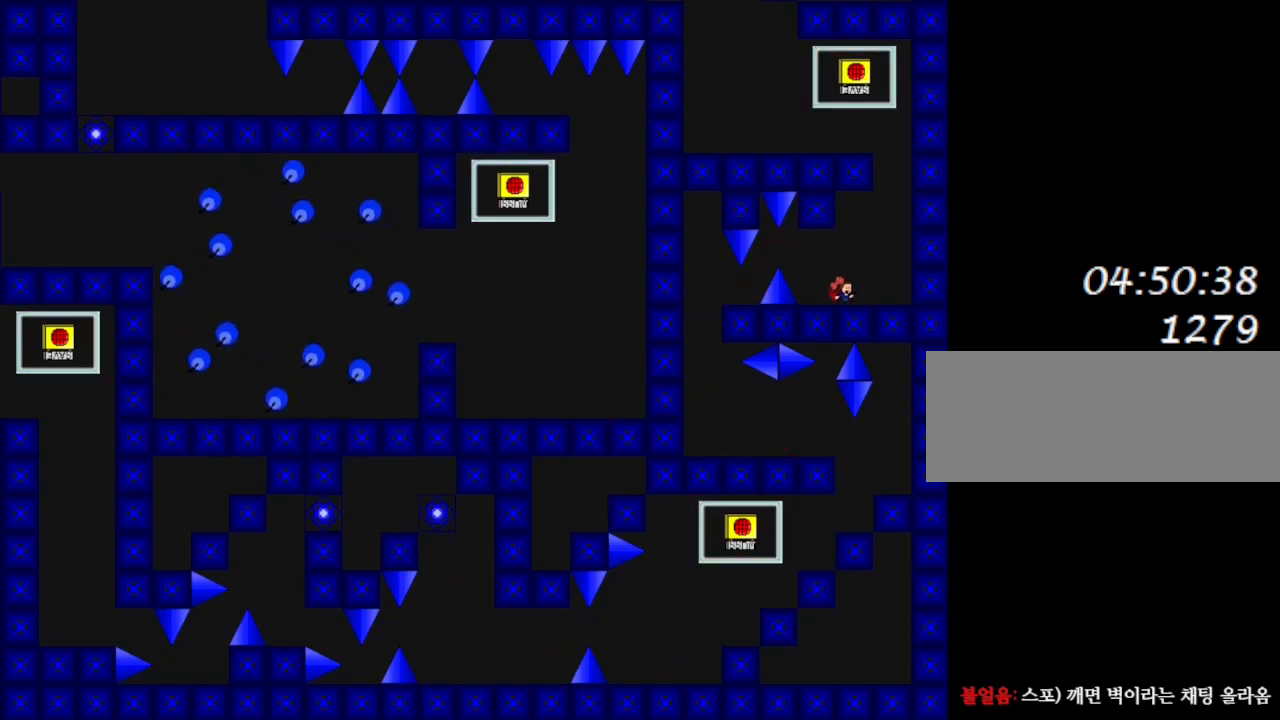
{"keys": ["l_up", "left"], "events": [[267, "right", "up"], [333, "l_up", "up"], [383, "l_up", "down"], [417, "left", "down"]]}
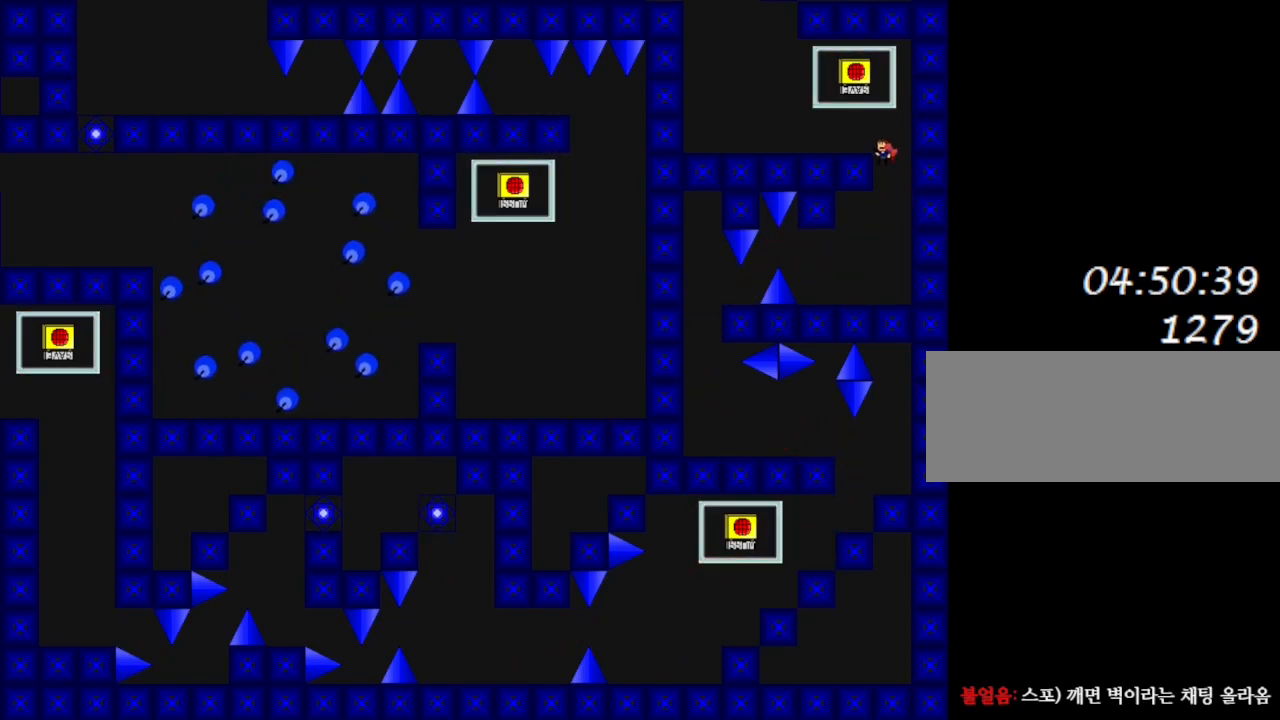
{"keys": ["l_up", "left"], "events": [[167, "l_up", "up"], [400, "l_up", "down"]]}
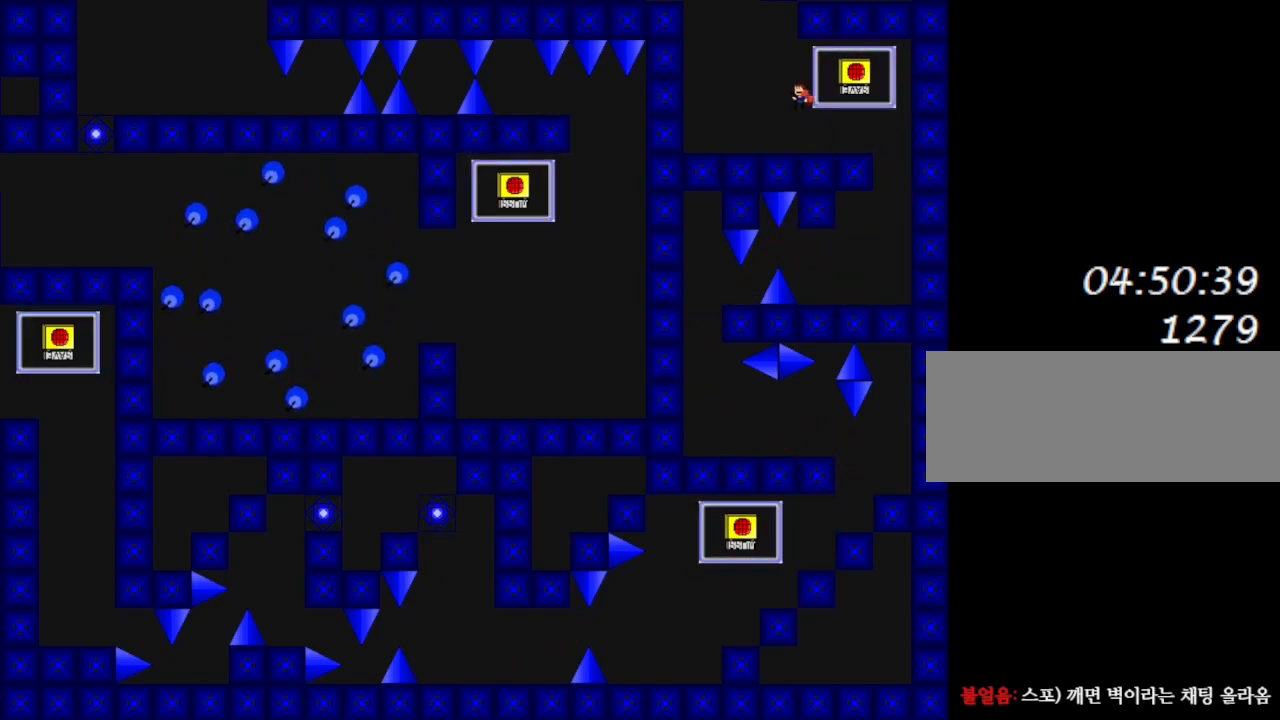
{"keys": ["l_up", "right"], "events": [[117, "left", "up"], [217, "l_up", "up"], [267, "l_up", "down"], [483, "right", "down"]]}
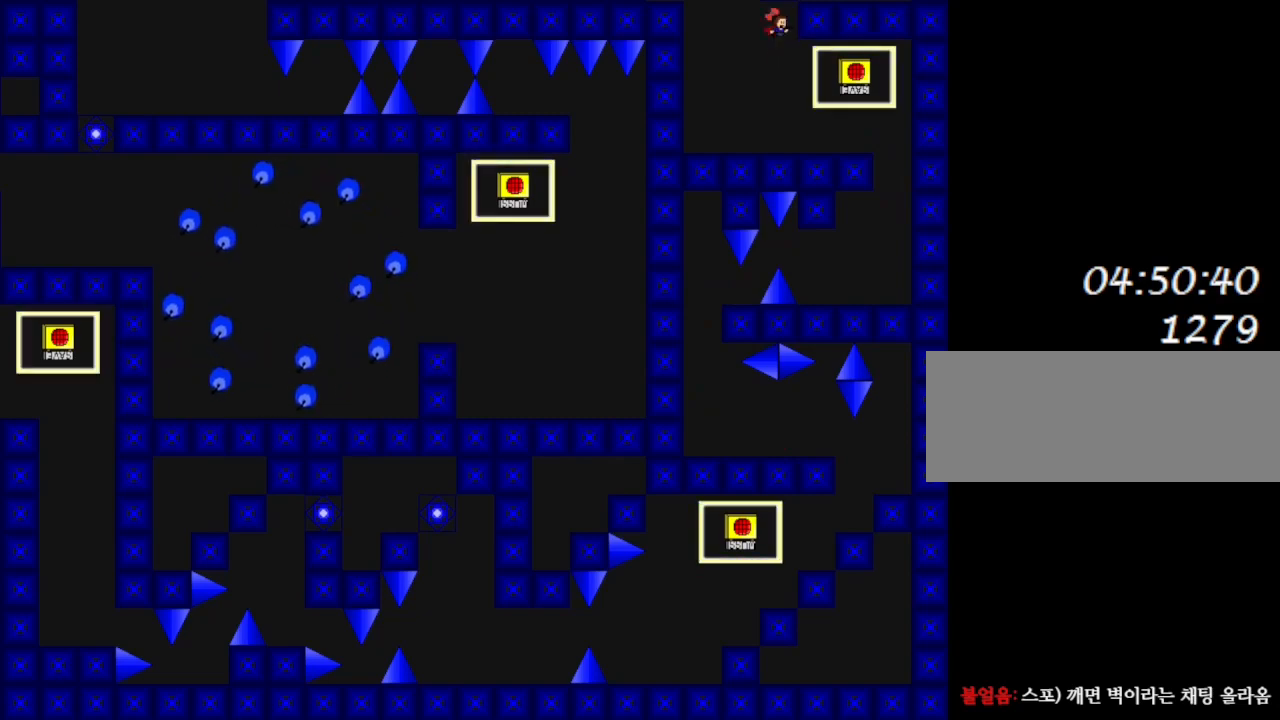
{"keys": ["l_up", "left"], "events": [[167, "l_up", "up"], [183, "right", "up"], [300, "left", "down"], [450, "l_up", "down"]]}
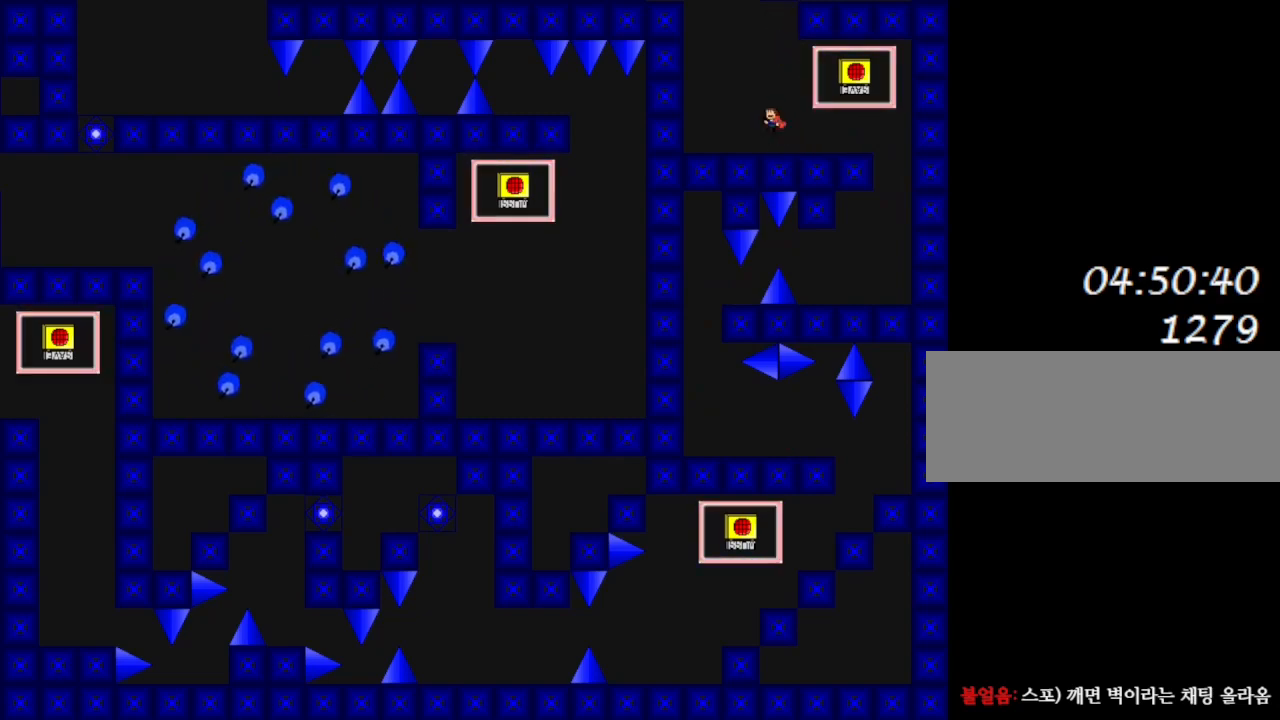
{"keys": ["l_up", "right"], "events": [[317, "l_up", "up"], [367, "l_up", "down"], [383, "left", "up"], [500, "right", "down"]]}
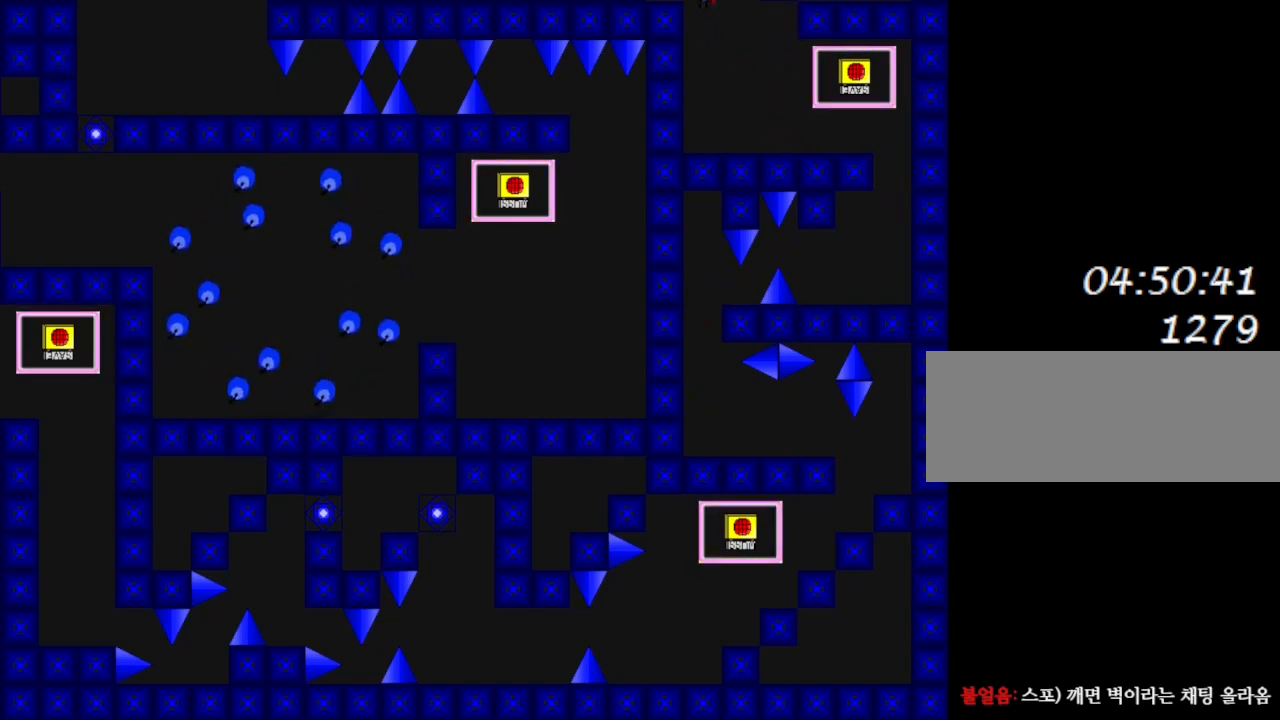
{"keys": [], "events": [[300, "l_up", "up"], [317, "right", "up"]]}
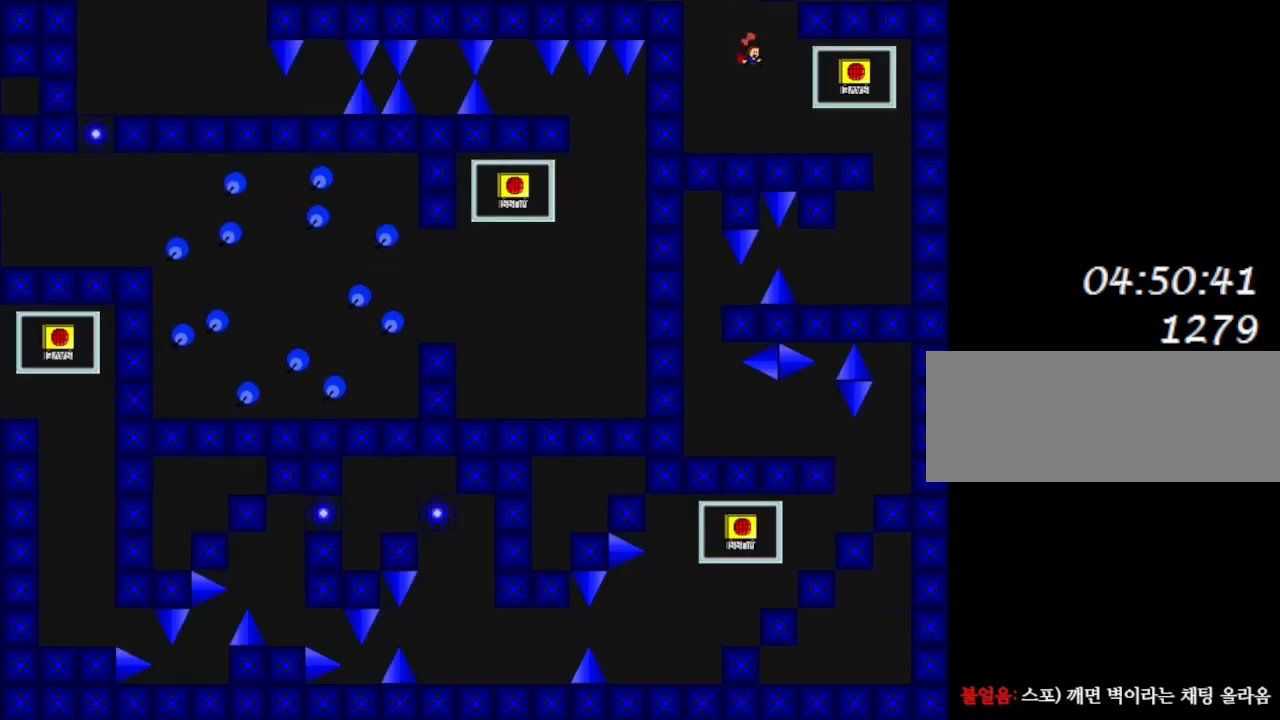
{"keys": ["l_up", "left"], "events": [[283, "left", "down"], [450, "l_up", "down"]]}
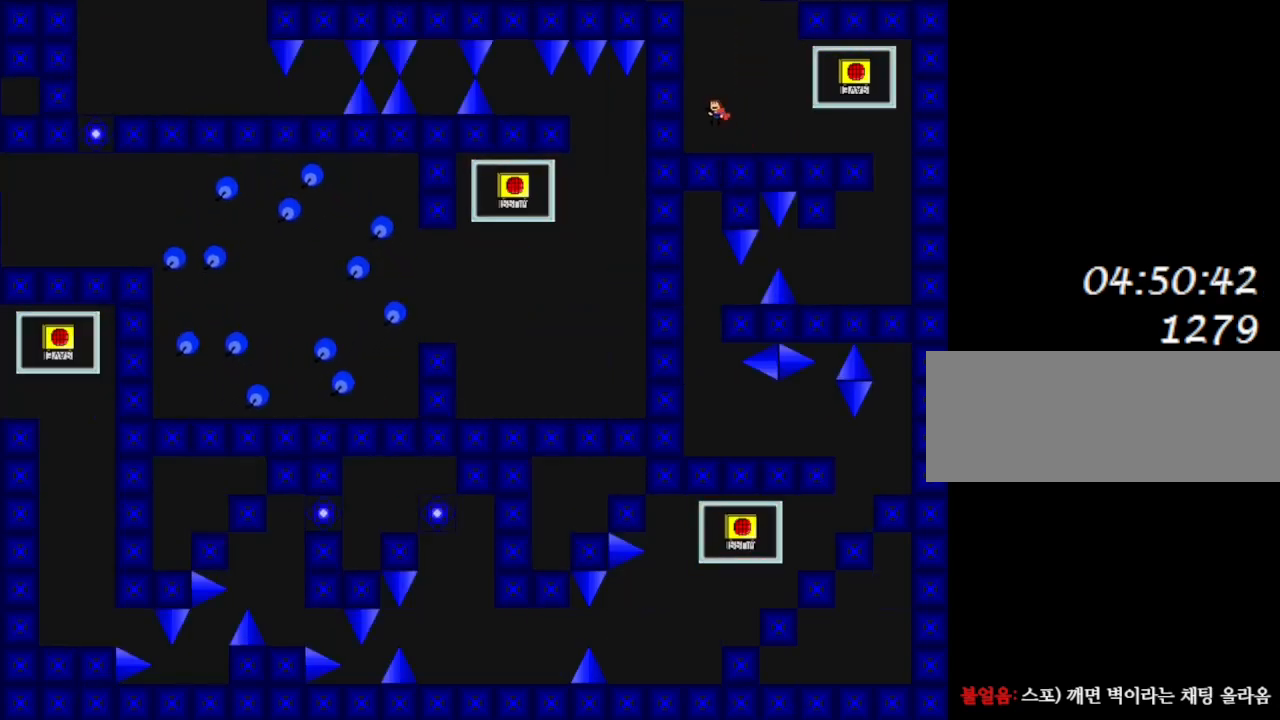
{"keys": ["l_up"], "events": [[117, "left", "up"], [267, "left", "down"], [300, "l_up", "up"], [317, "left", "up"], [350, "l_up", "down"]]}
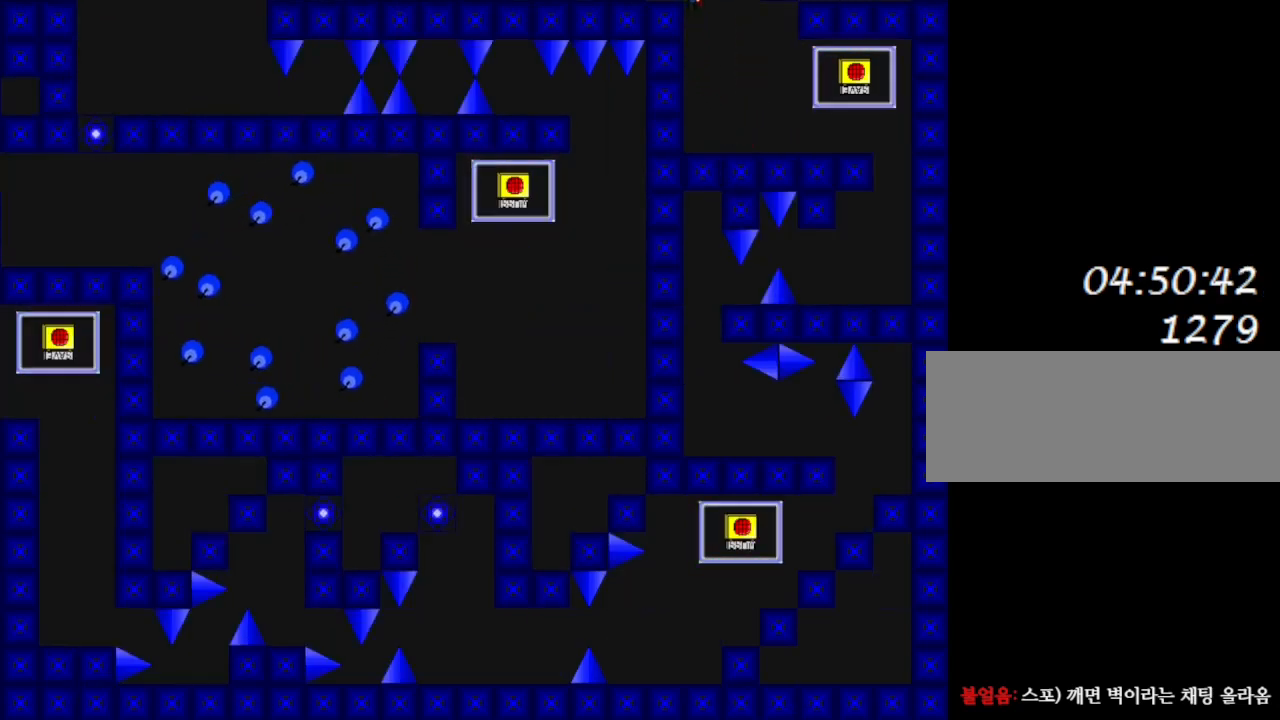
{"keys": ["left"], "events": [[383, "l_up", "up"], [433, "left", "down"]]}
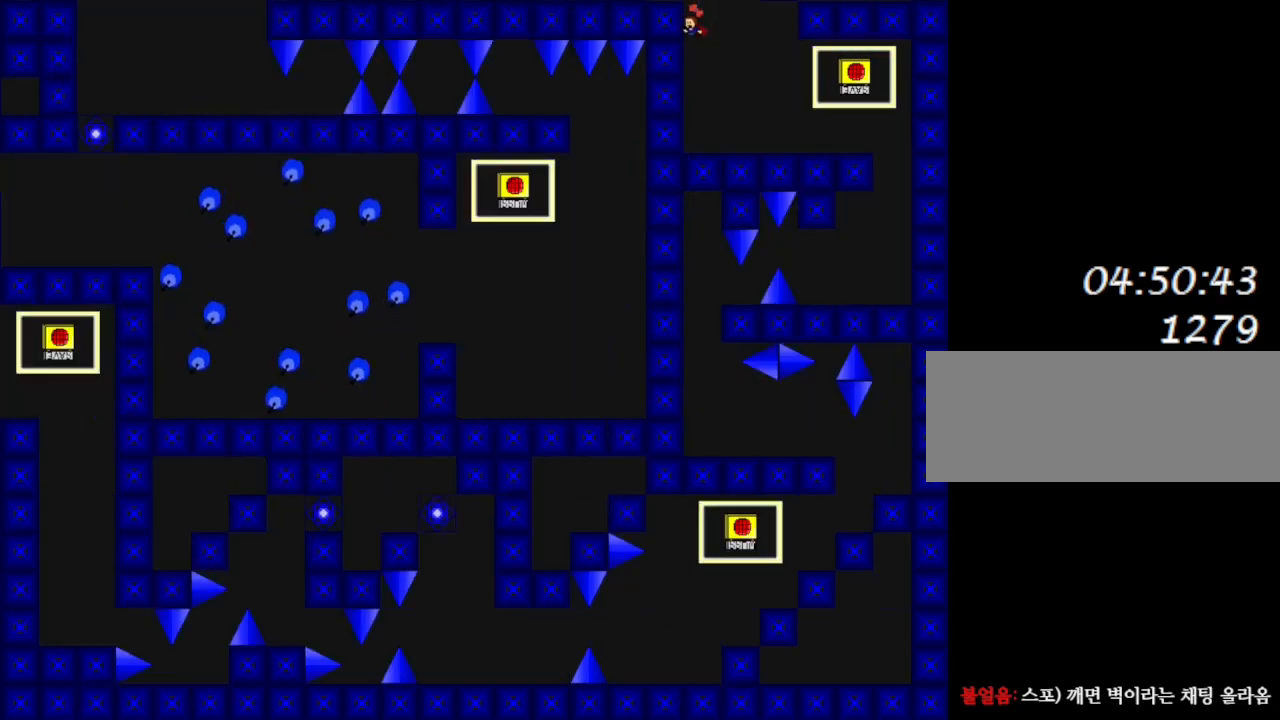
{"keys": ["l_up"], "events": [[133, "left", "up"], [350, "l_up", "down"]]}
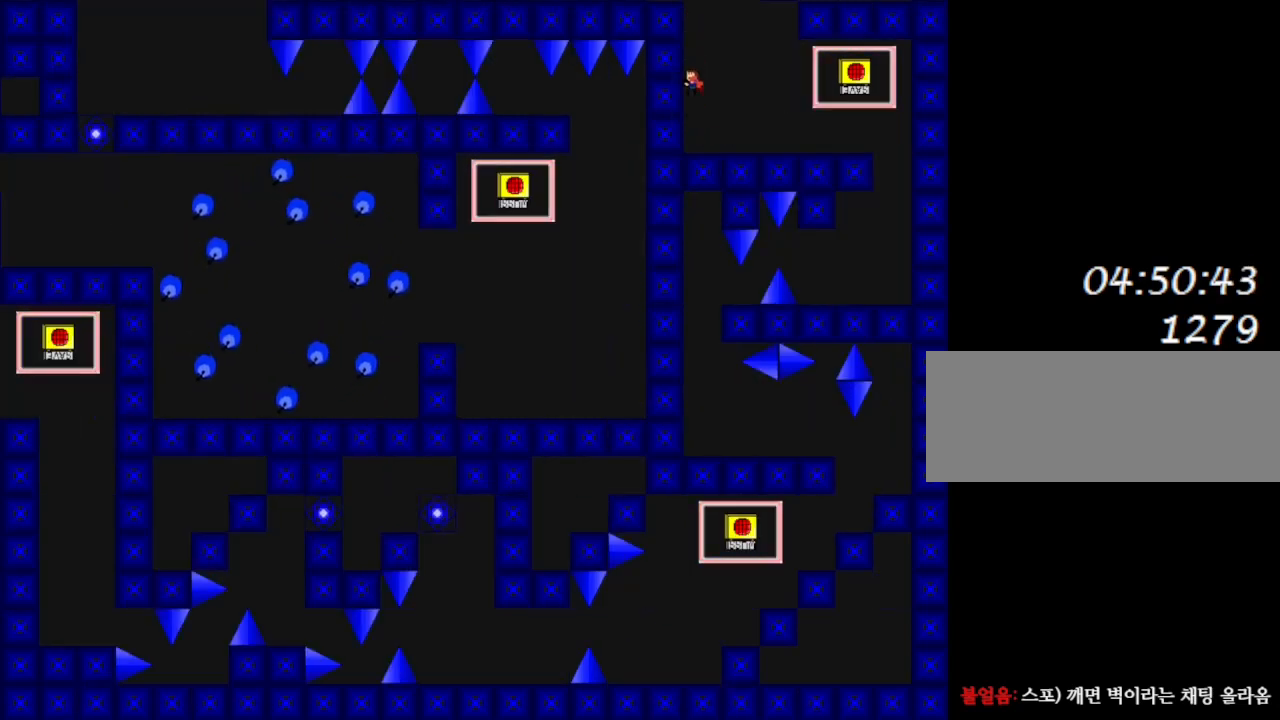
{"keys": ["left"], "events": [[150, "l_up", "up"], [200, "l_up", "down"], [417, "left", "down"], [450, "l_up", "up"]]}
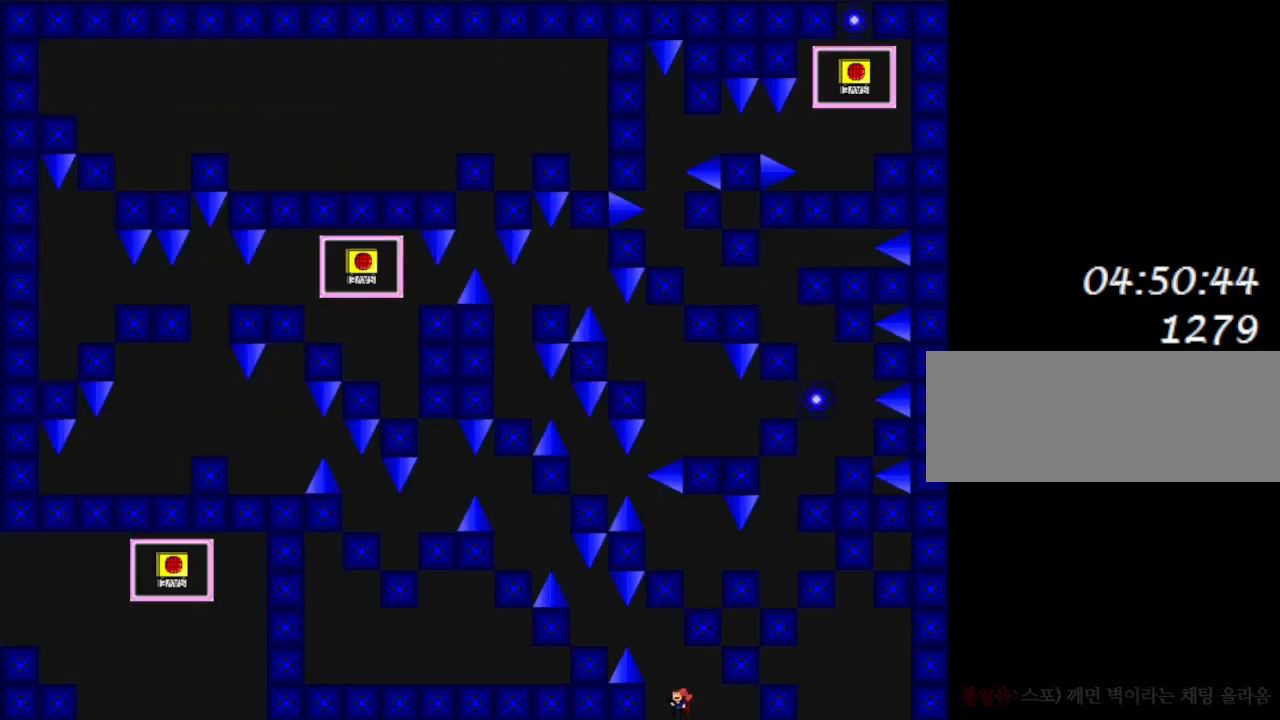
{"keys": [], "events": [[100, "left", "up"], [267, "left", "down"], [417, "left", "up"]]}
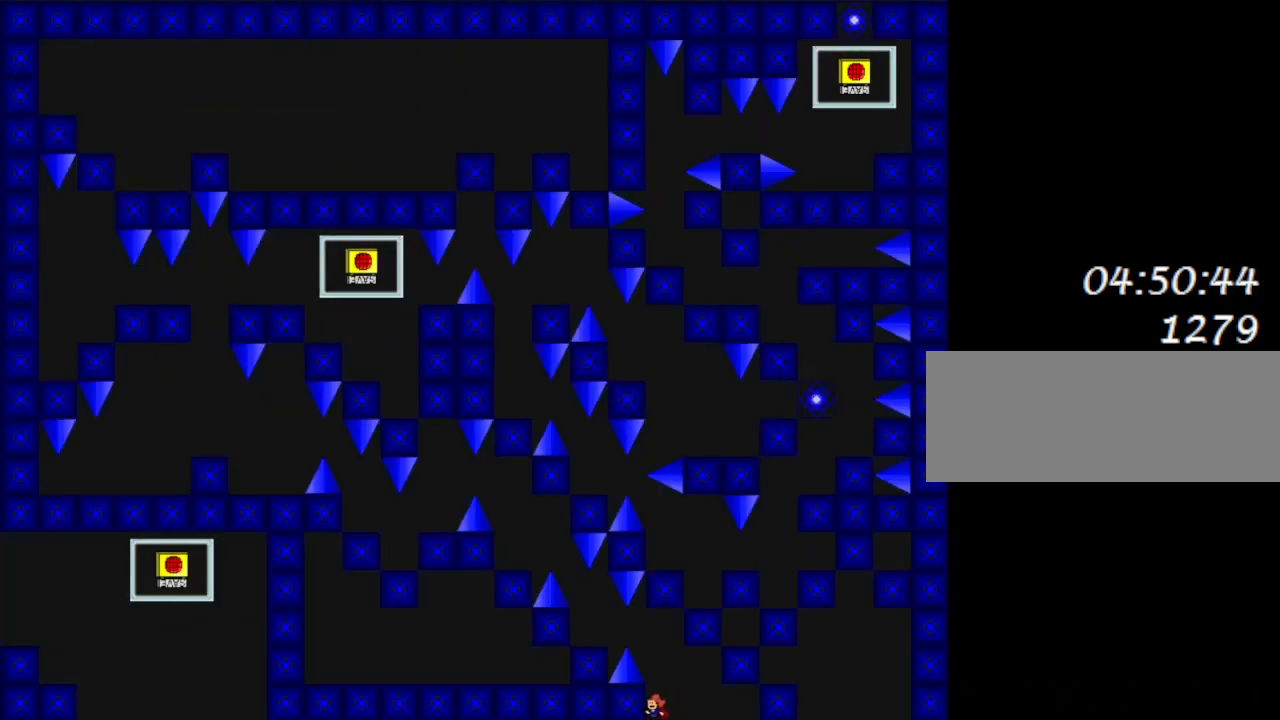
{"keys": ["left"], "events": [[167, "l_up", "down"], [300, "left", "down"], [383, "l_up", "up"]]}
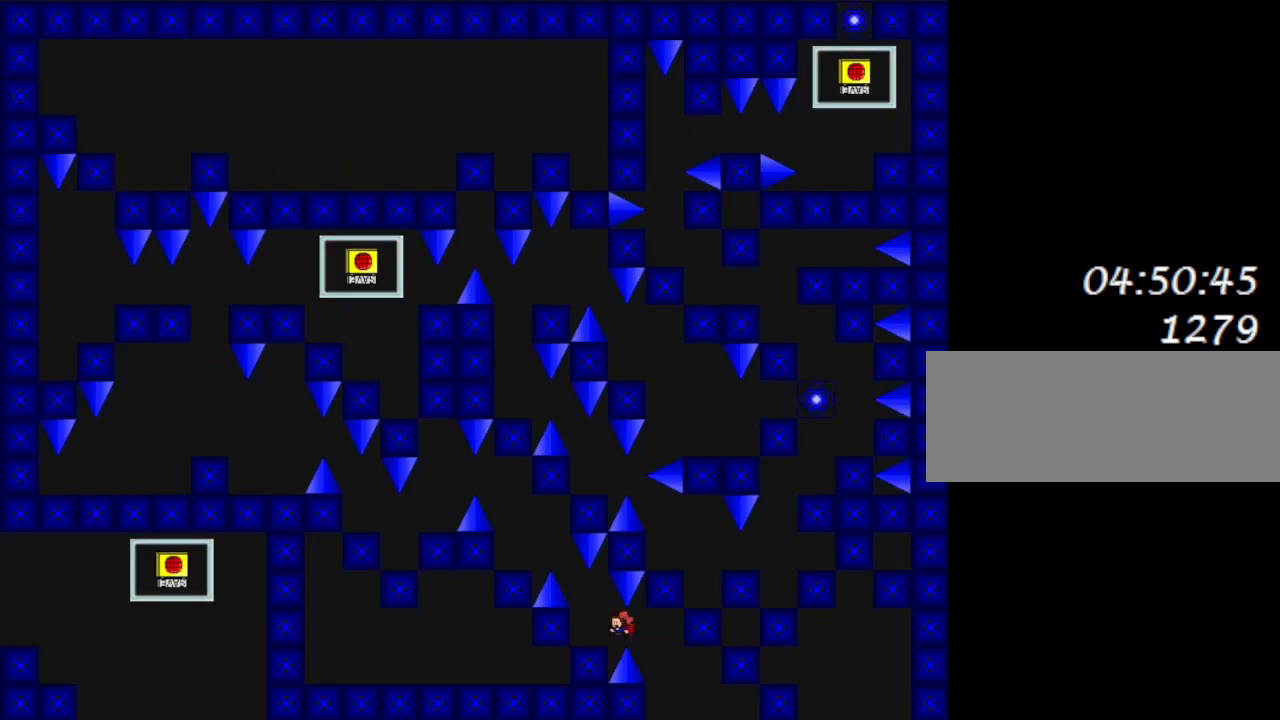
{"keys": ["l_up", "left"], "events": [[333, "left", "up"], [400, "l_up", "down"], [483, "left", "down"]]}
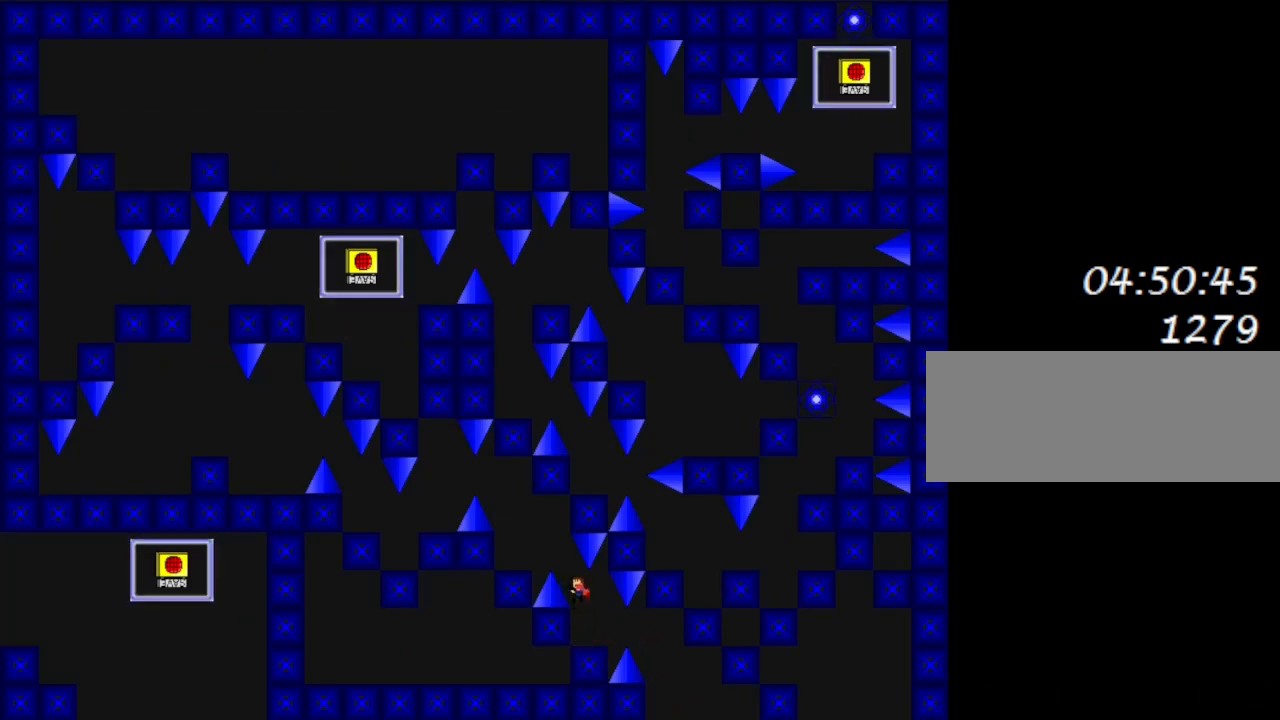
{"keys": [], "events": [[167, "l_up", "up"], [500, "left", "up"]]}
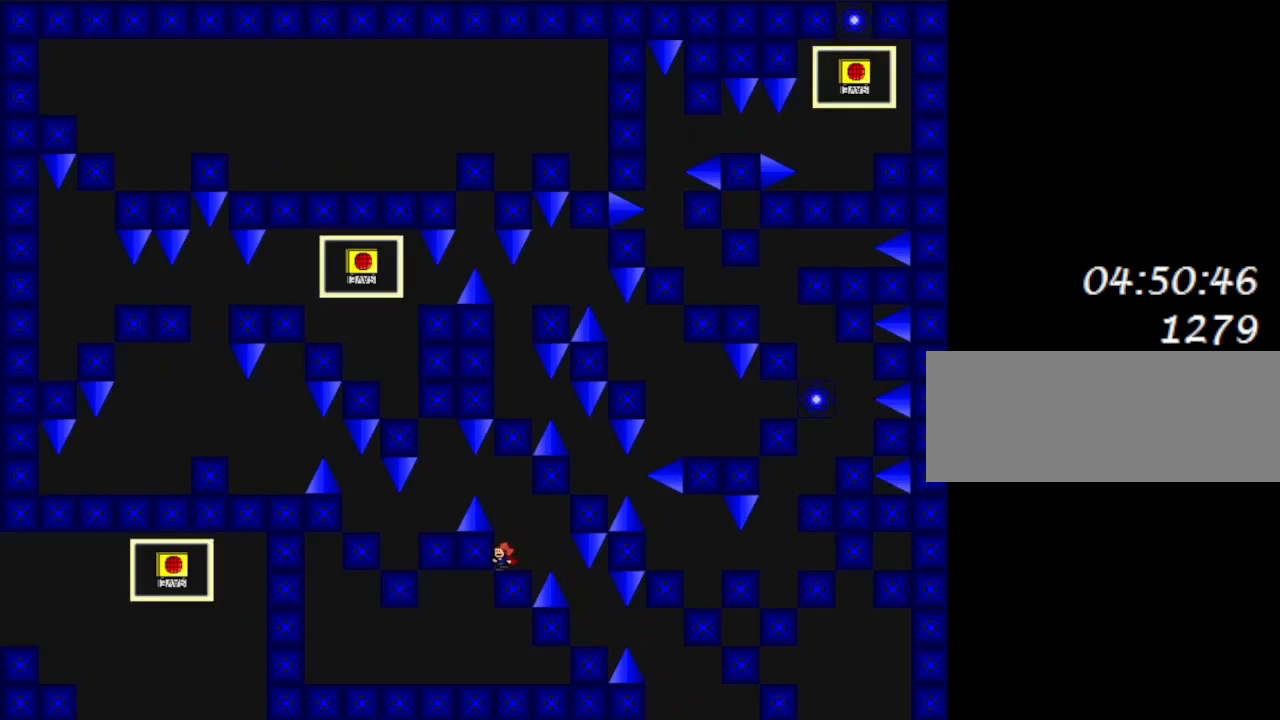
{"keys": ["left"], "events": [[50, "l_up", "down"], [200, "left", "down"], [267, "l_up", "up"]]}
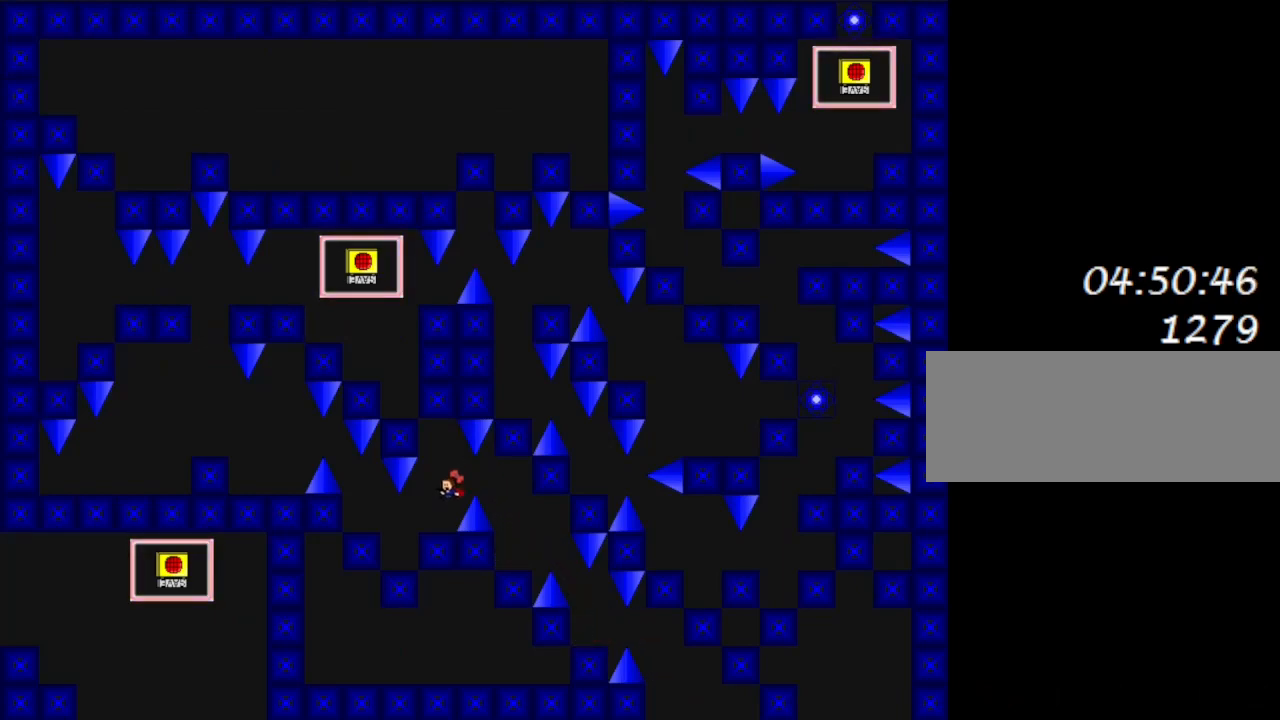
{"keys": ["left"], "events": [[67, "left", "up"], [183, "left", "down"]]}
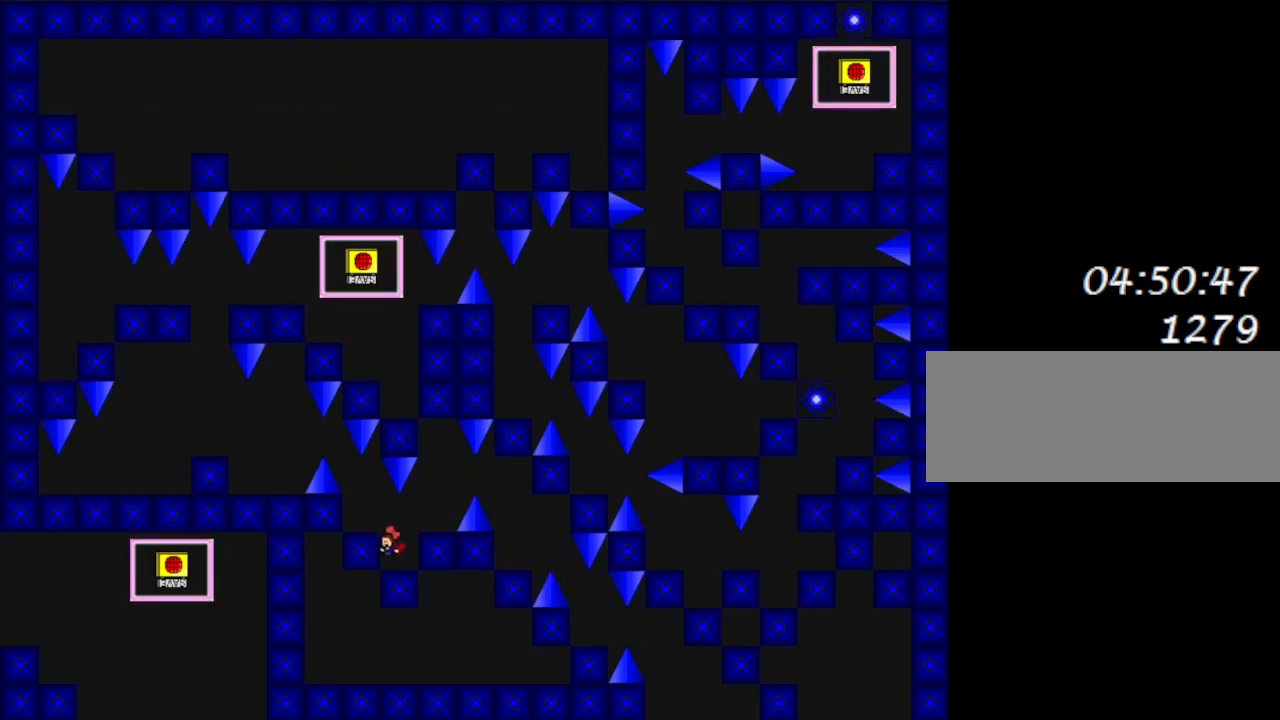
{"keys": ["left"], "events": [[17, "left", "up"], [133, "l_up", "down"], [217, "l_up", "up"], [233, "left", "down"]]}
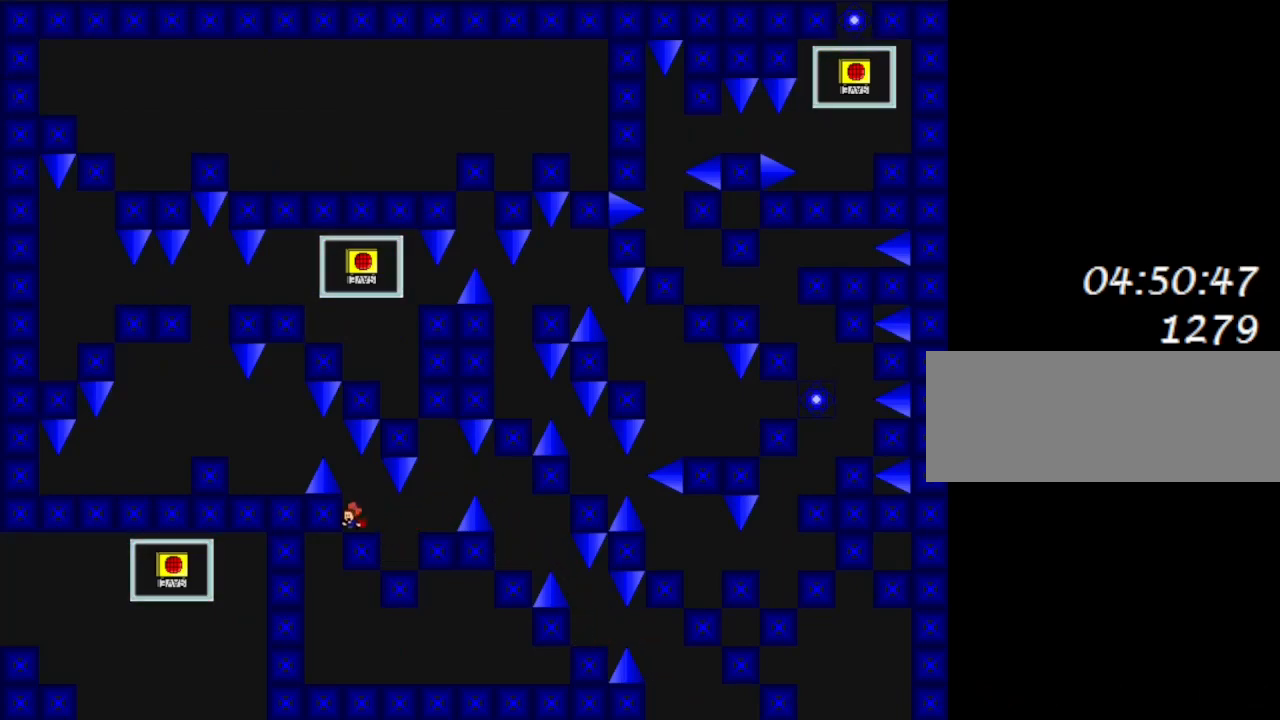
{"keys": ["left"], "events": [[67, "left", "up"], [100, "l_up", "down"], [217, "left", "down"], [317, "l_up", "up"]]}
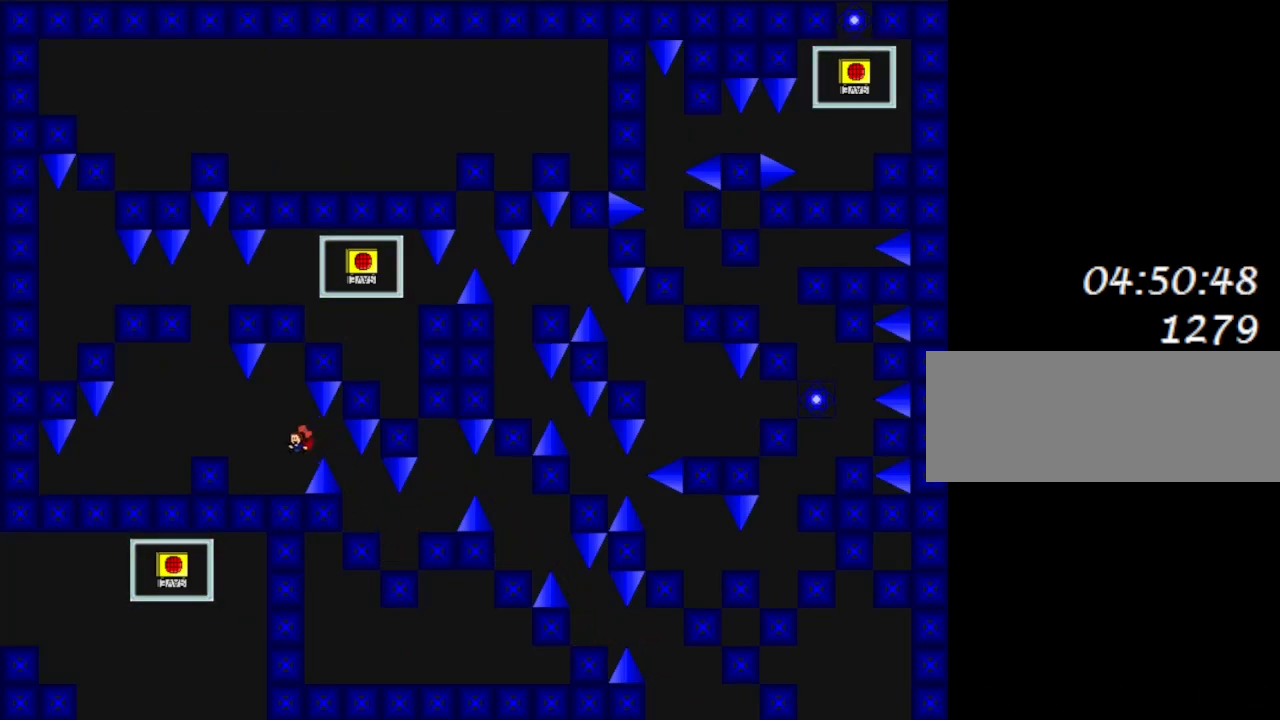
{"keys": [], "events": [[83, "l_up", "down"], [167, "l_up", "up"], [483, "left", "up"]]}